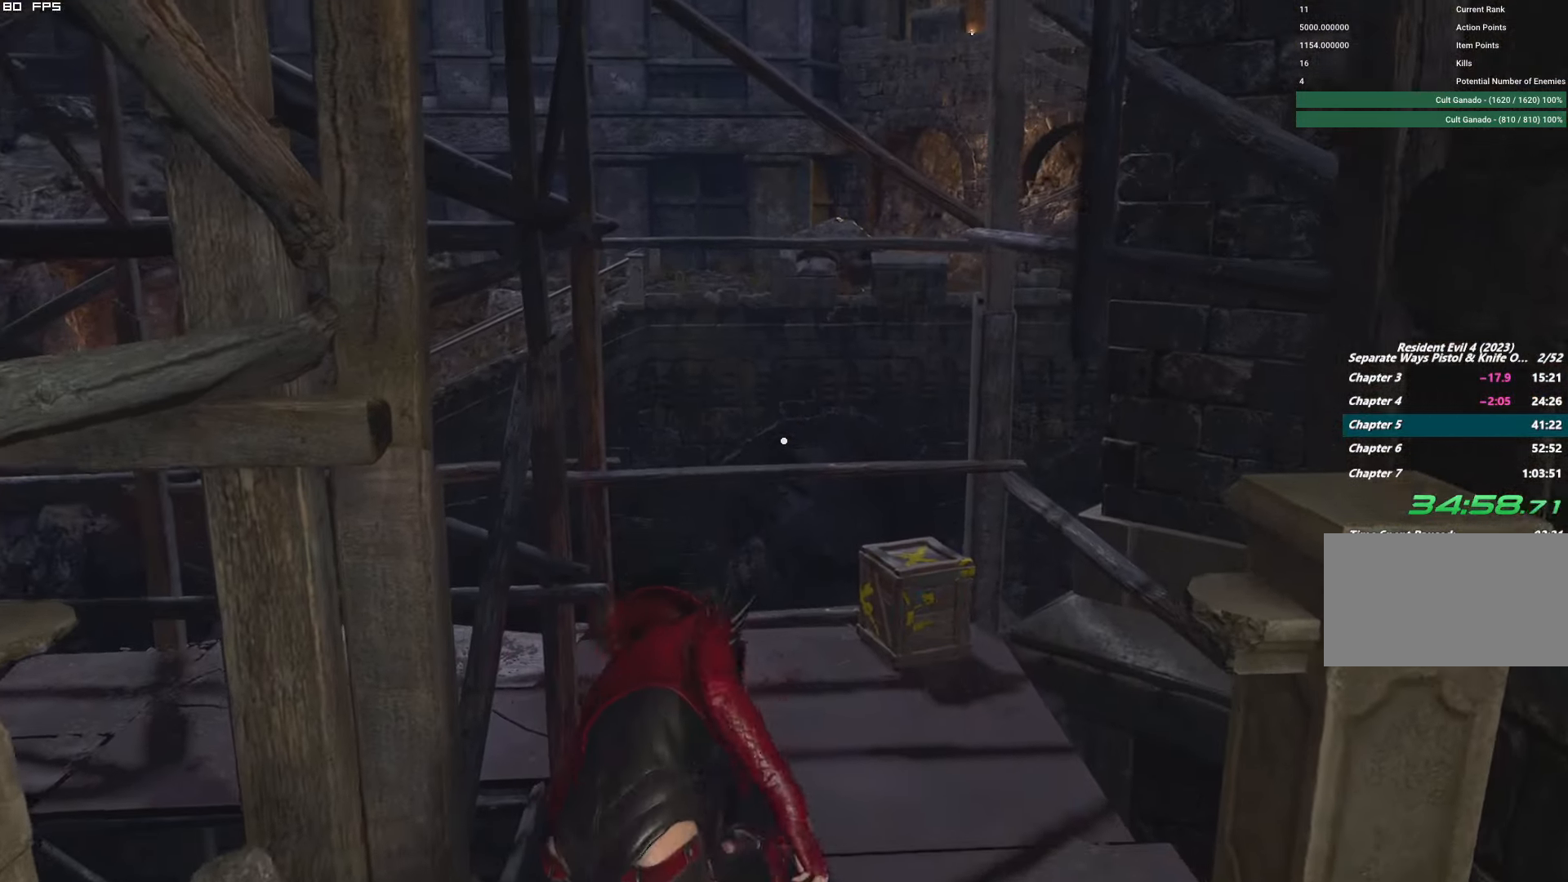
Gameplay with keyboard and mouse; each line is a JSON object with the keys and mouse buttons held at the frame after it. "events" lists presses ("down") and releases ("up") of "1", "2", "3", "4", "5", "6", "a", "alt", "b", "c", "caps_lock", "ctrl", "d", "e", "escape", "f", "g", "q", "r", "s", "shift", "space", "t", "tab", "v", "w", "x", "y", "z", "mouse_left", "mouse_wheel", "mouse_right" and "mouse_mb4" between this image and that frame as [ms after this image, input, new state], when the widget could be followed in between. "mouse_left", "mouse_wheel", "mouse_right", "mouse_mb4" = the "left", "wheel", "right", "mb4" buttons of the "mouse" list. No other keys are recorded. "wheel" means that the mouse wheel is clicked or scrolled. Mouse movement is not recorded.
{"keys": ["shift", "w"], "mouse": [], "events": [[17, "mouse_mb4", "up"], [50, "f", "up"], [350, "shift", "down"]]}
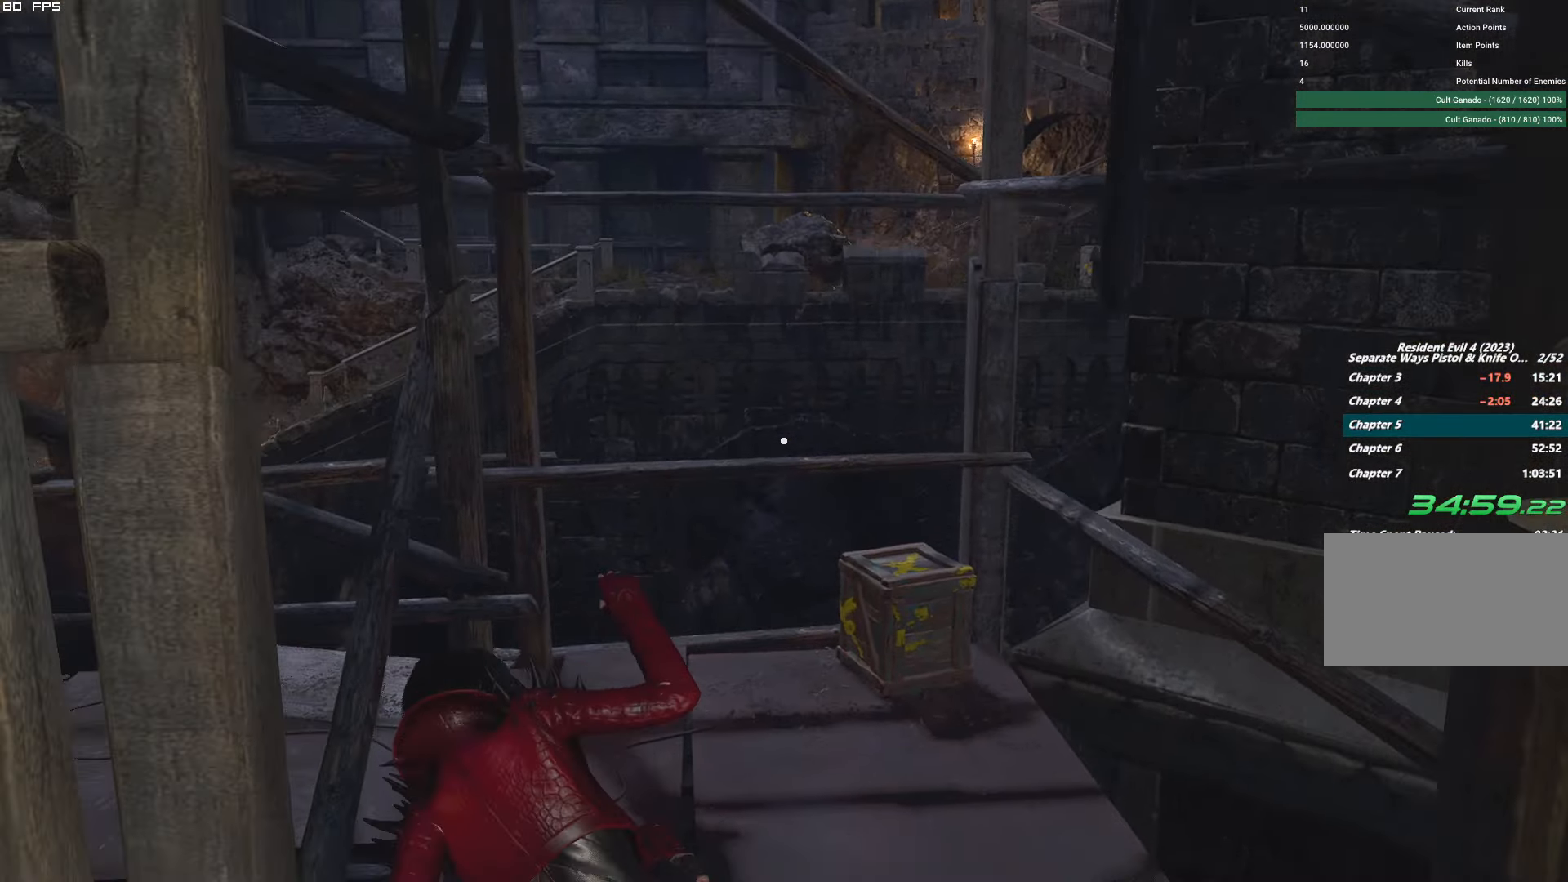
{"keys": ["shift", "w"], "mouse": ["right"], "events": [[333, "mouse_right", "down"]]}
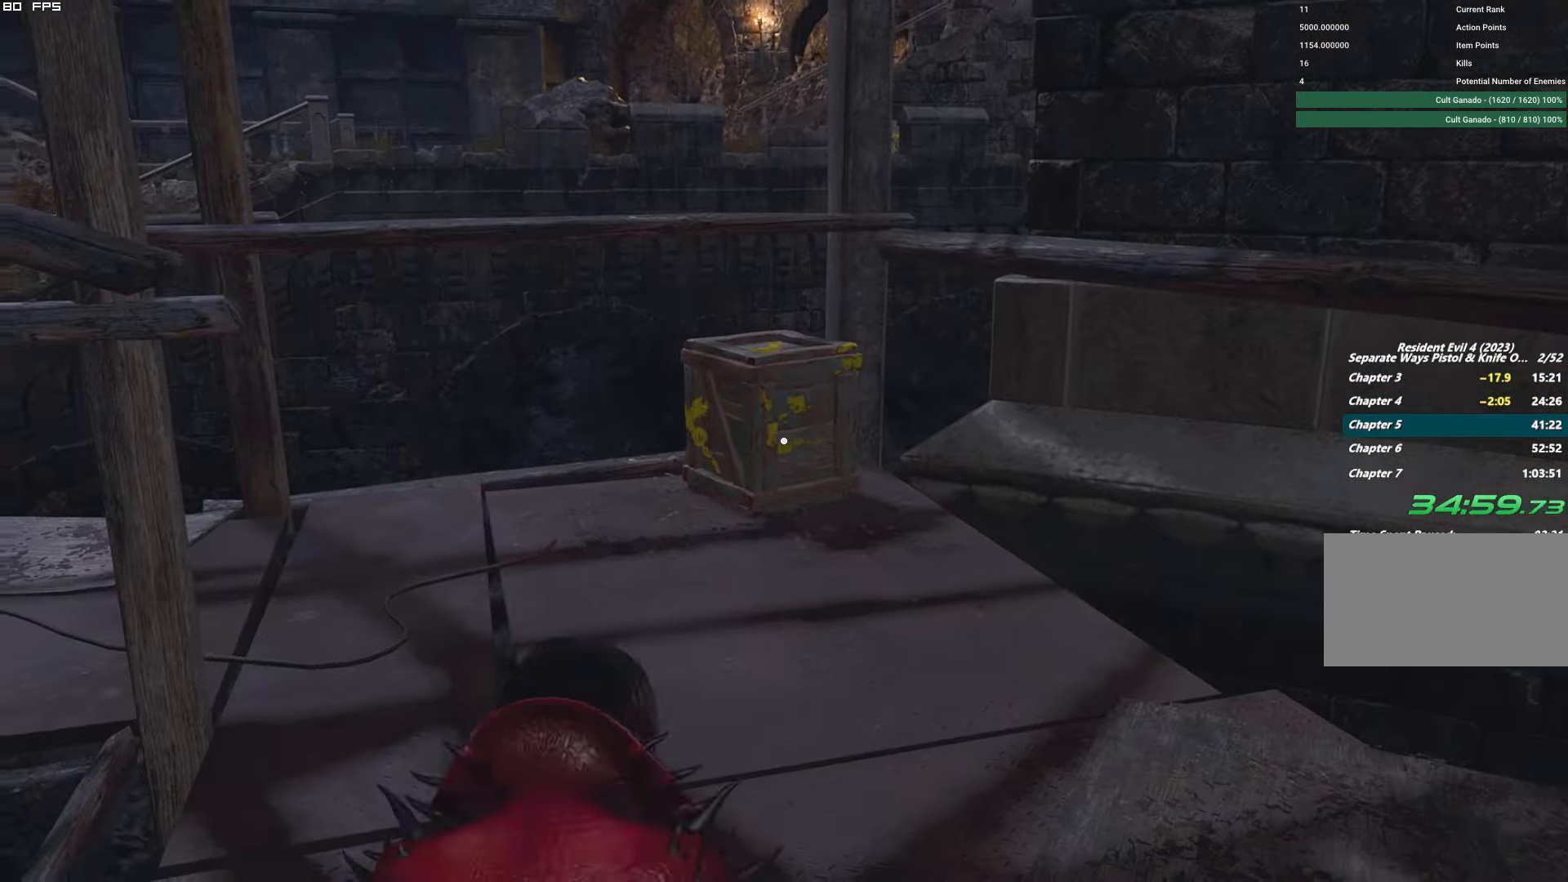
{"keys": ["shift", "w"], "mouse": [], "events": [[234, "mouse_left", "down"], [367, "mouse_left", "up"], [384, "mouse_right", "up"]]}
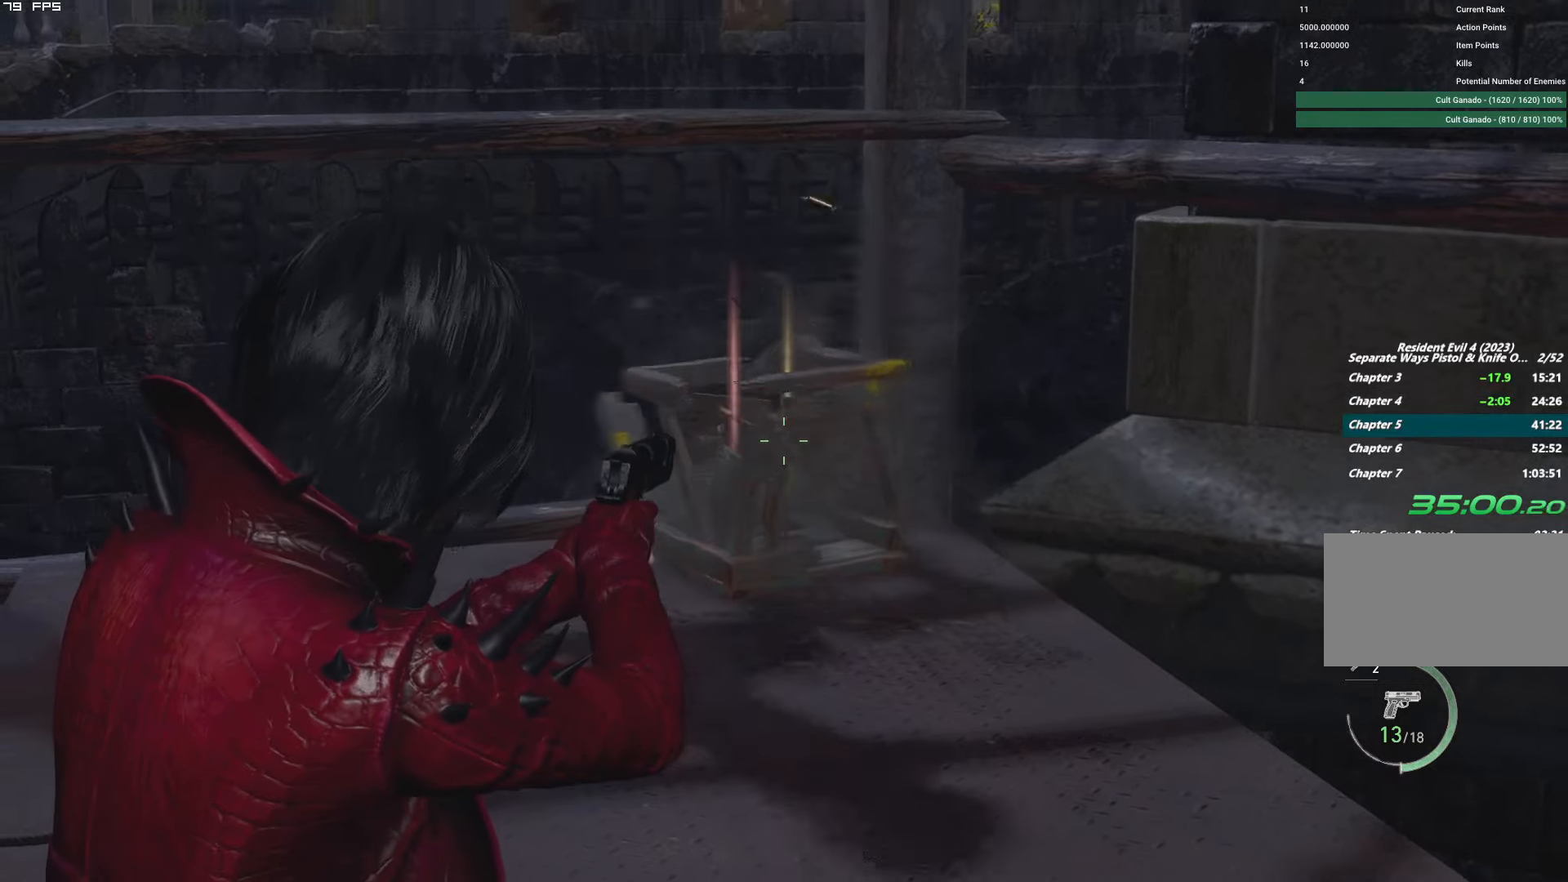
{"keys": ["shift", "w"], "mouse": [], "events": [[200, "r", "down"], [284, "r", "up"], [367, "r", "down"], [467, "r", "up"]]}
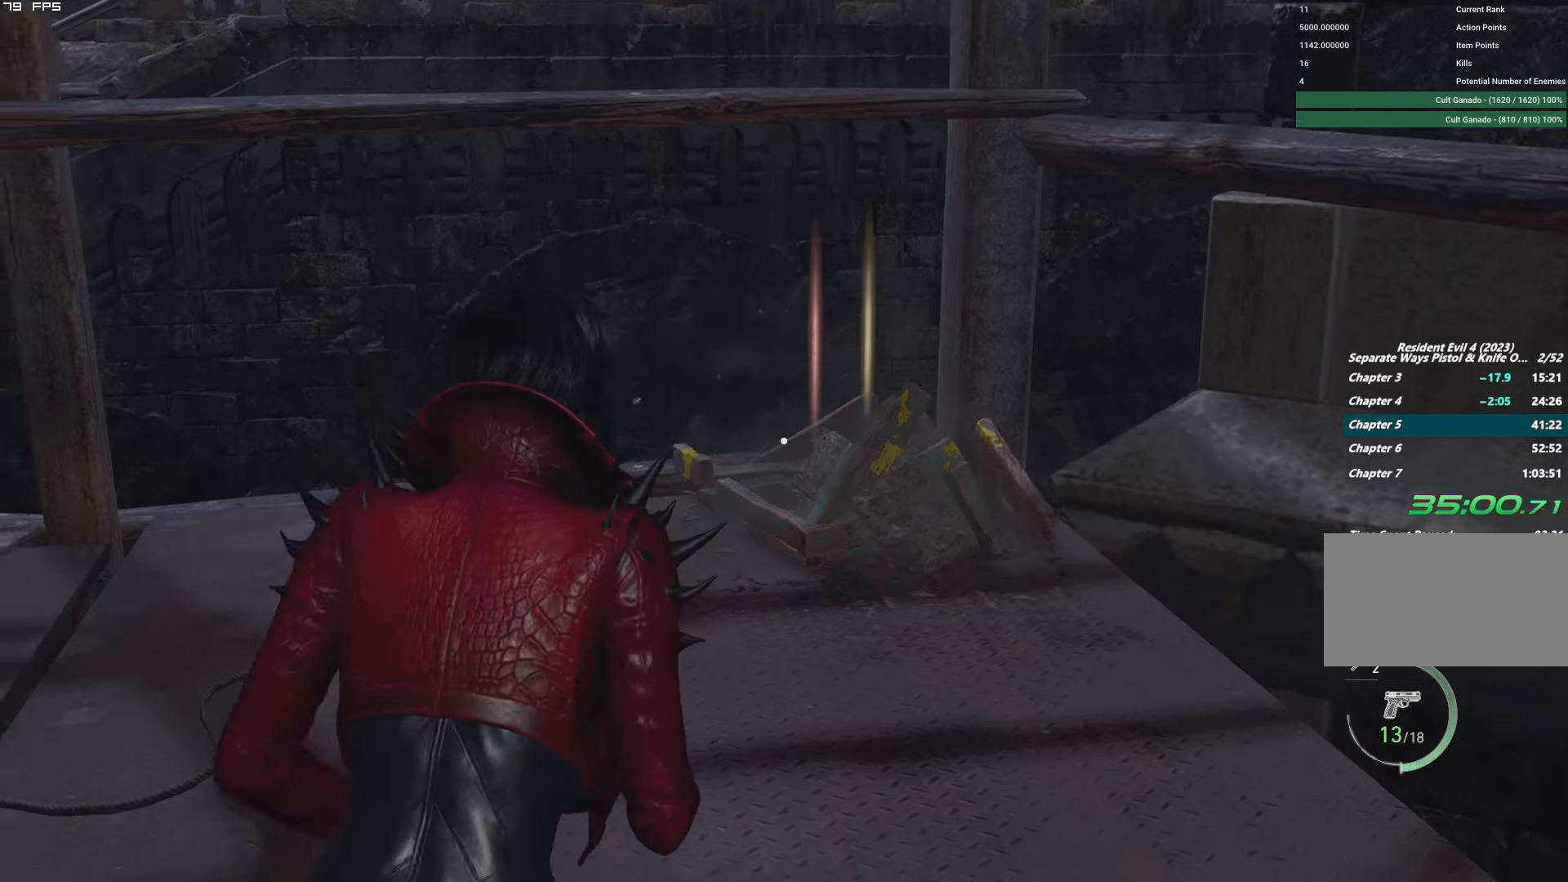
{"keys": ["a", "f", "shift"], "mouse": ["mb4"], "events": [[67, "r", "down"], [150, "r", "up"], [384, "mouse_mb4", "down"], [400, "a", "down"], [434, "f", "down"], [500, "w", "up"]]}
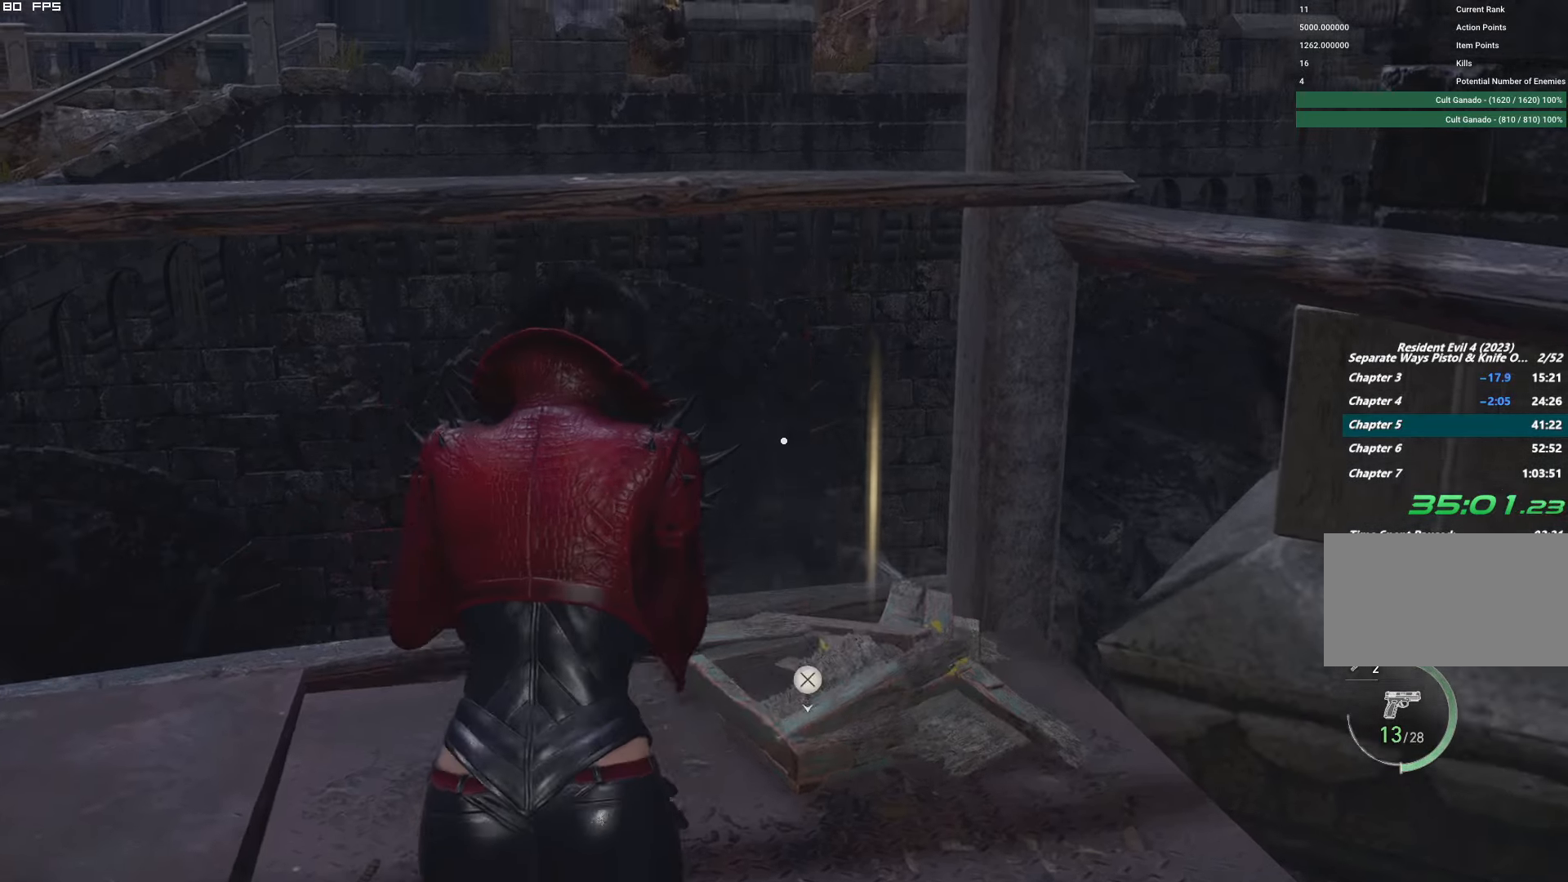
{"keys": ["a", "shift", "w"], "mouse": [], "events": [[317, "w", "down"], [350, "mouse_mb4", "up"], [367, "f", "up"]]}
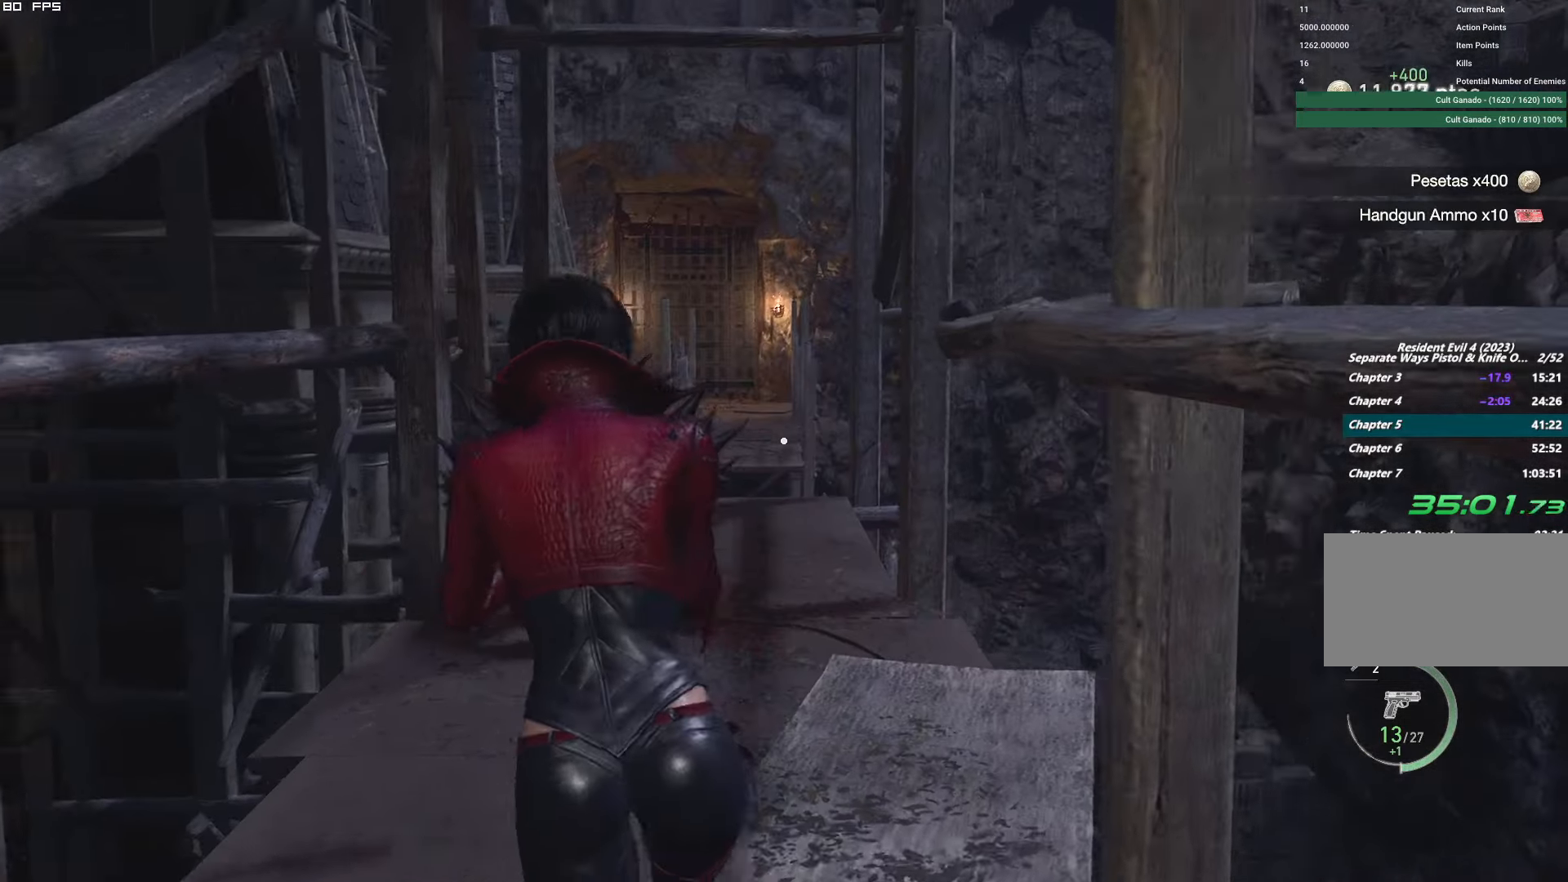
{"keys": ["w"], "mouse": [], "events": [[134, "a", "up"], [267, "shift", "up"]]}
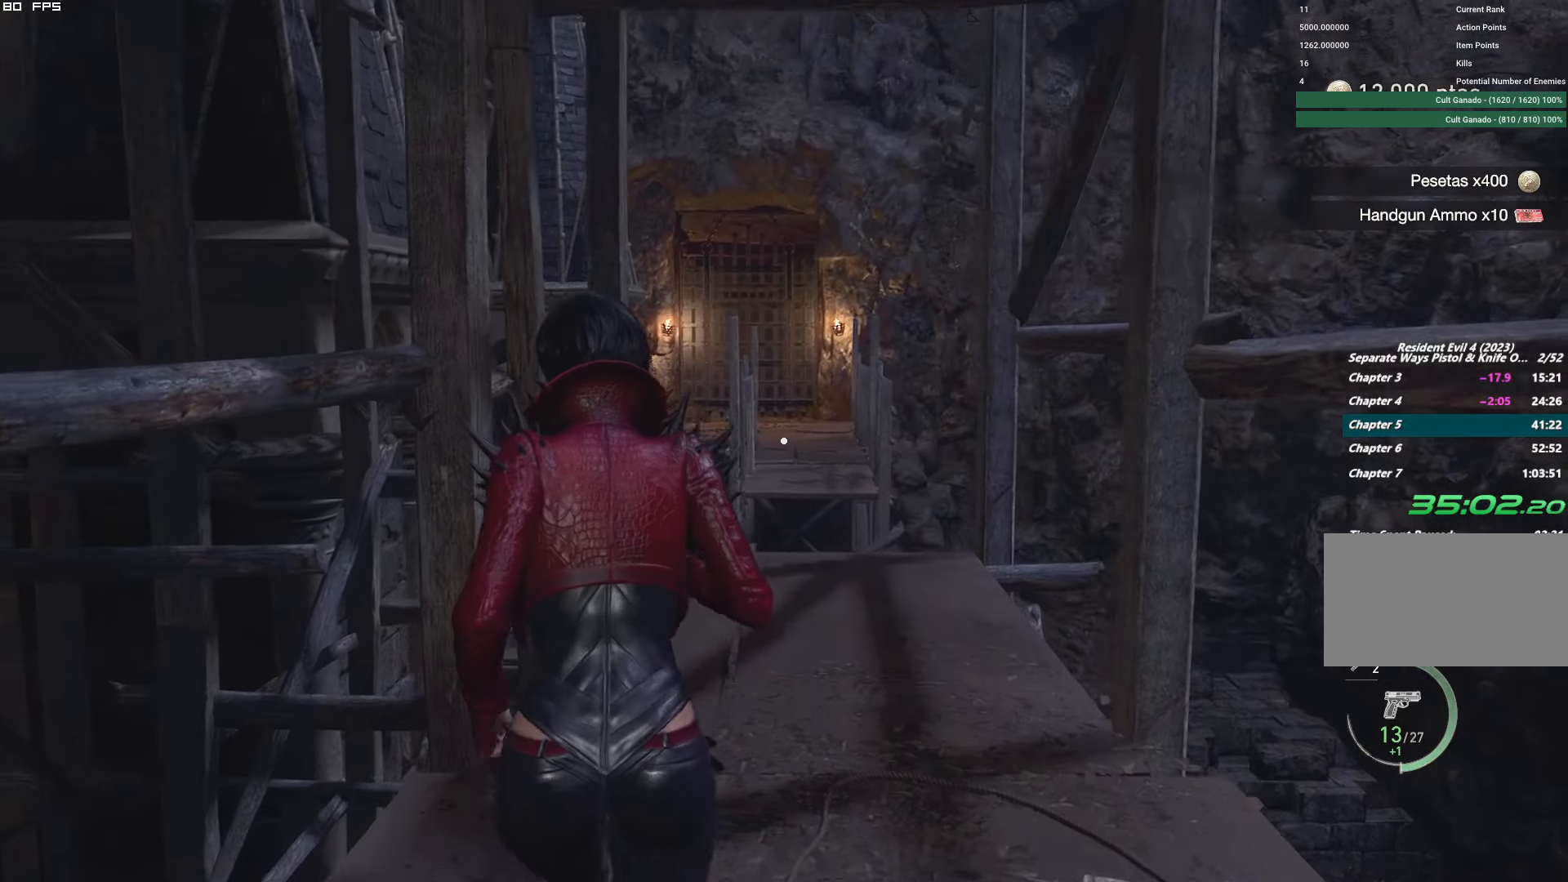
{"keys": [], "mouse": [], "events": [[467, "w", "up"]]}
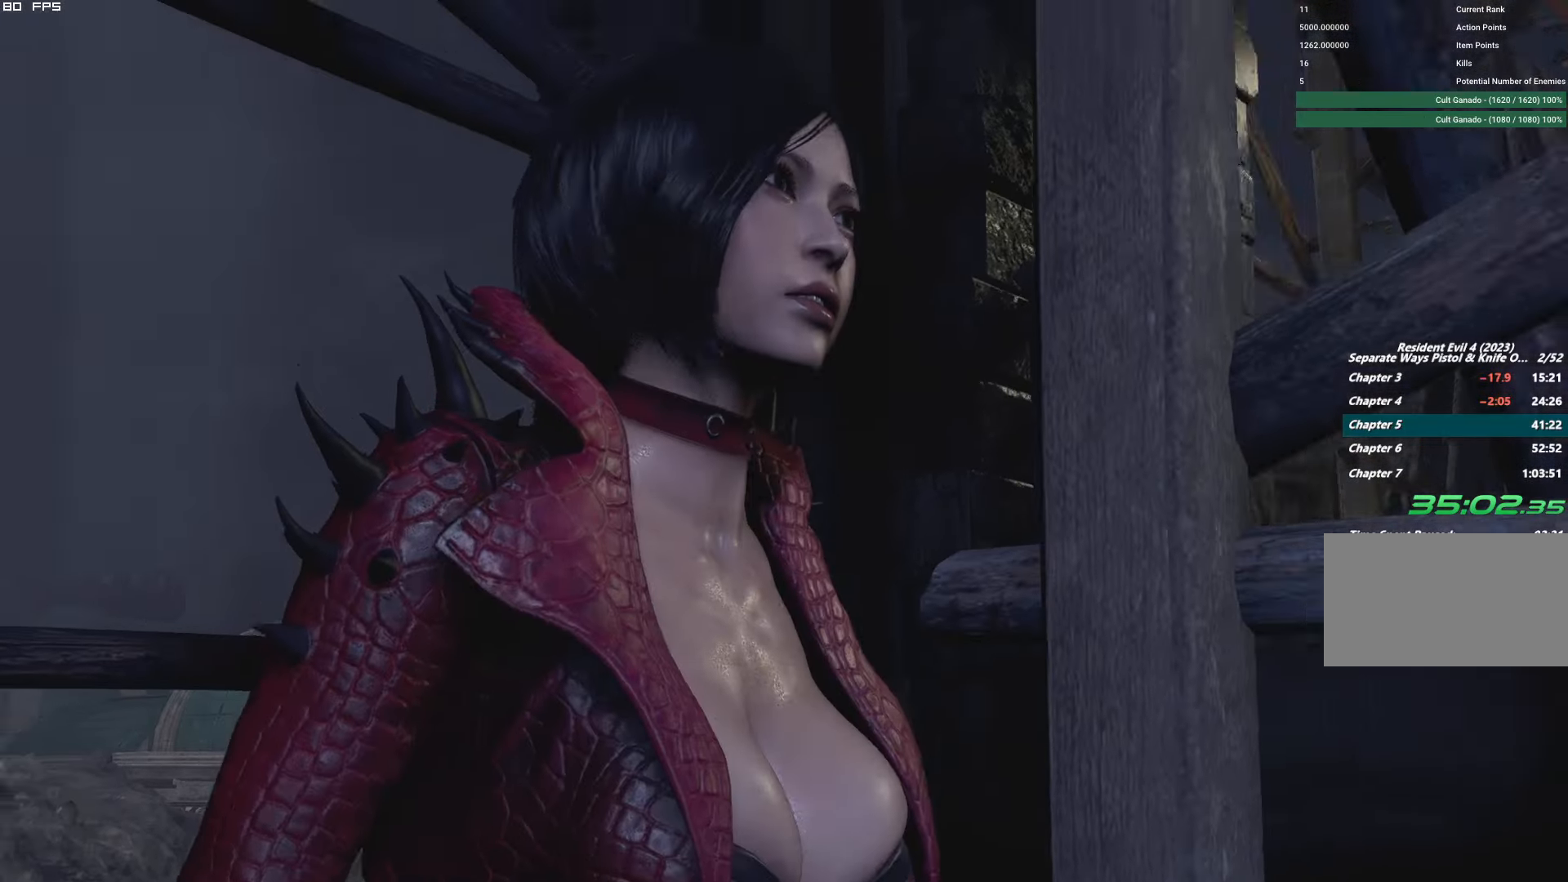
{"keys": ["shift", "w"], "mouse": [], "events": [[17, "t", "down"], [100, "t", "up"], [200, "y", "down"], [284, "y", "up"], [417, "w", "down"], [450, "shift", "down"]]}
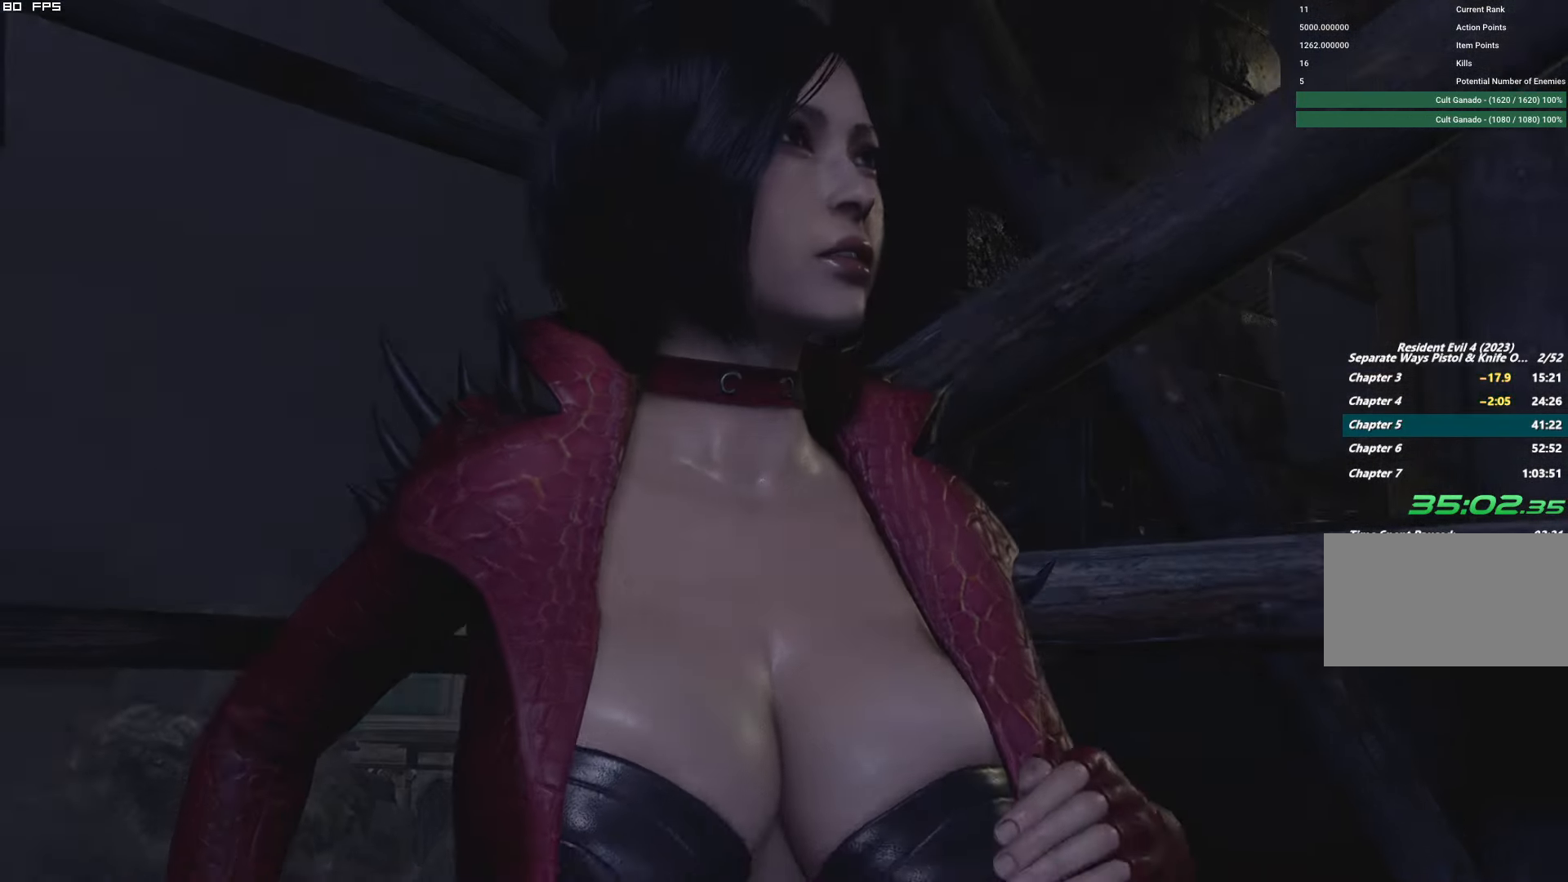
{"keys": ["g", "shift", "w"], "mouse": [], "events": [[234, "g", "down"]]}
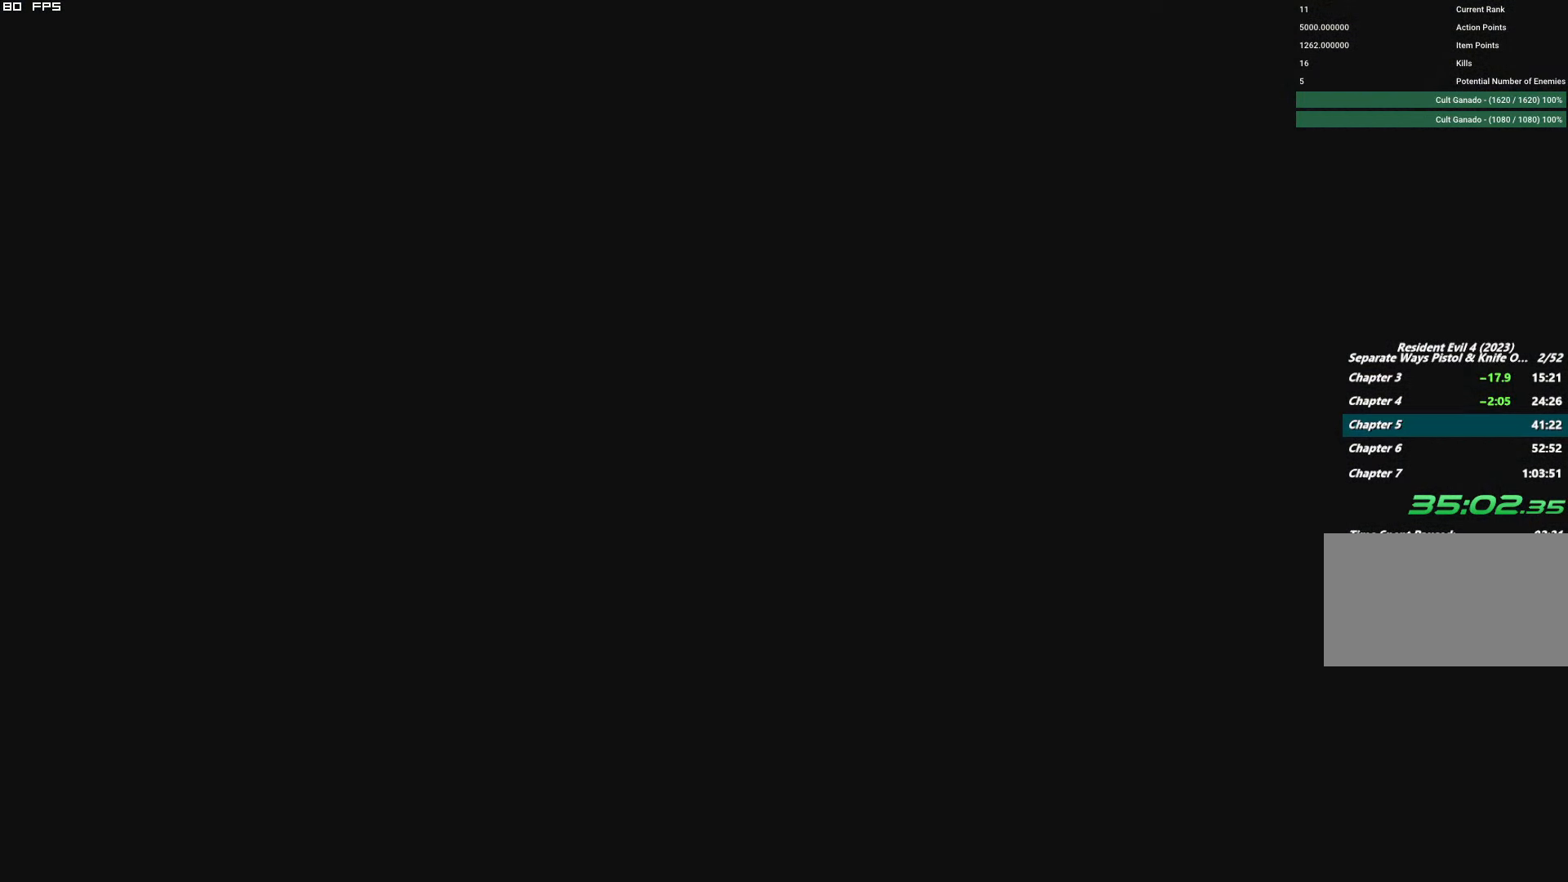
{"keys": ["g", "shift", "w"], "mouse": [], "events": []}
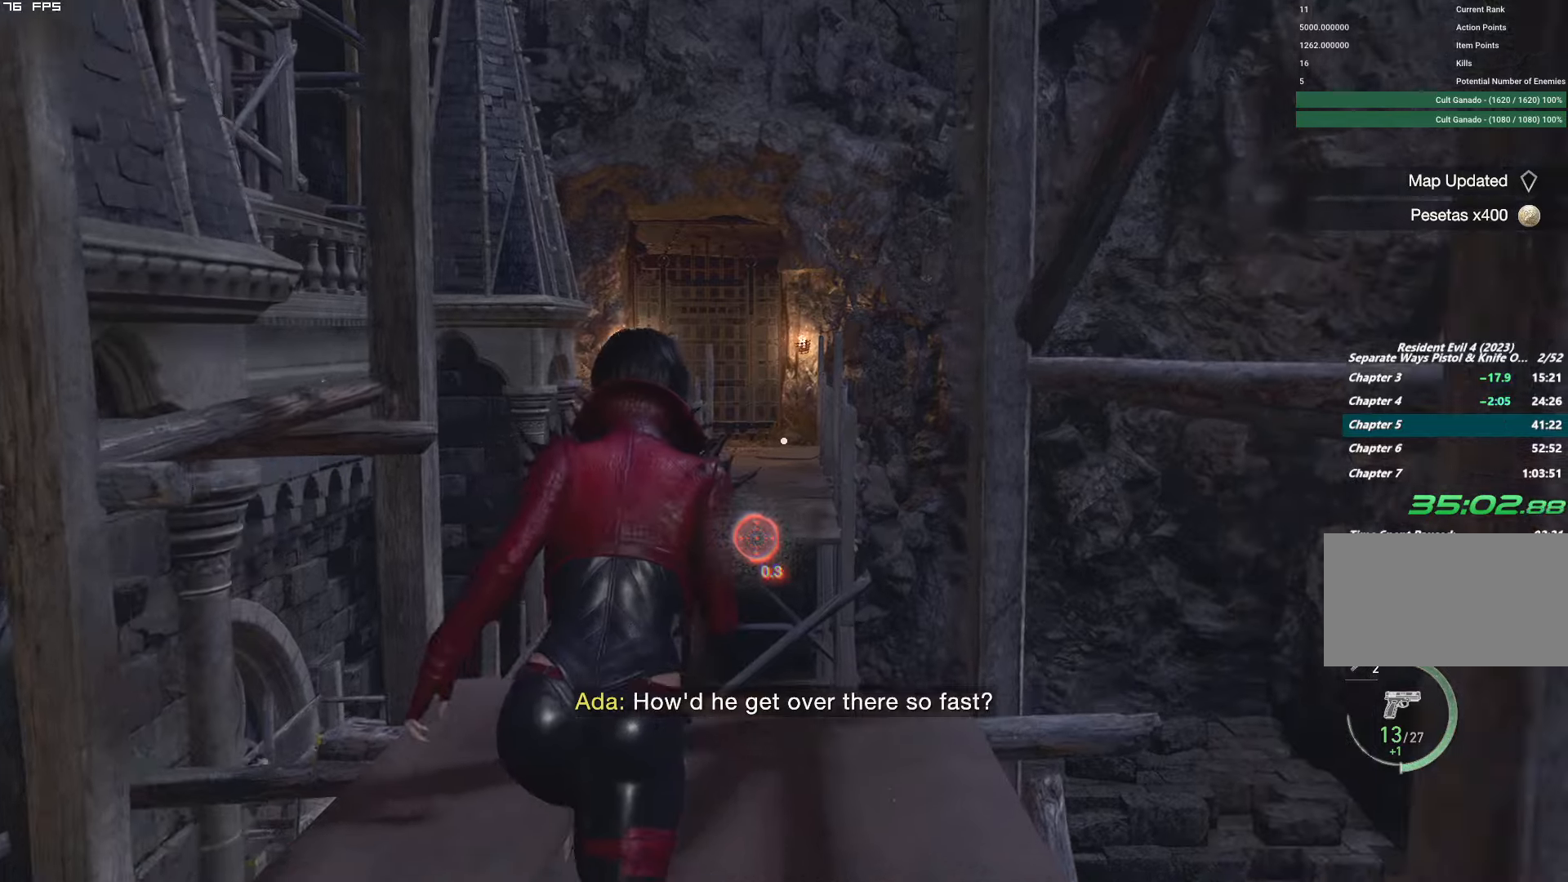
{"keys": [], "mouse": [], "events": [[366, "g", "up"], [366, "shift", "up"], [366, "w", "up"]]}
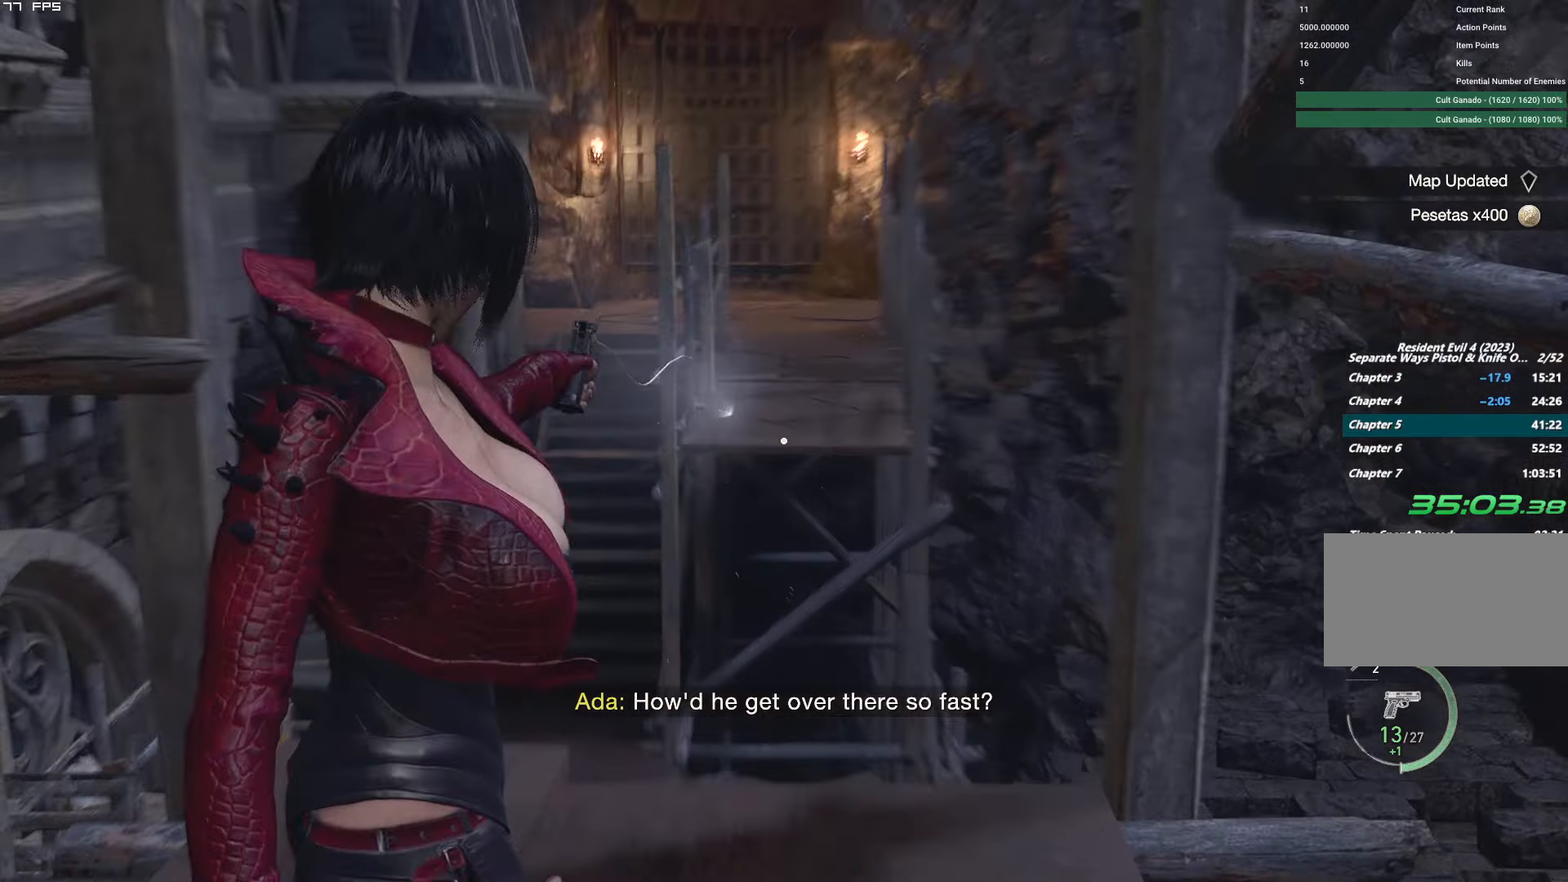
{"keys": [], "mouse": [], "events": []}
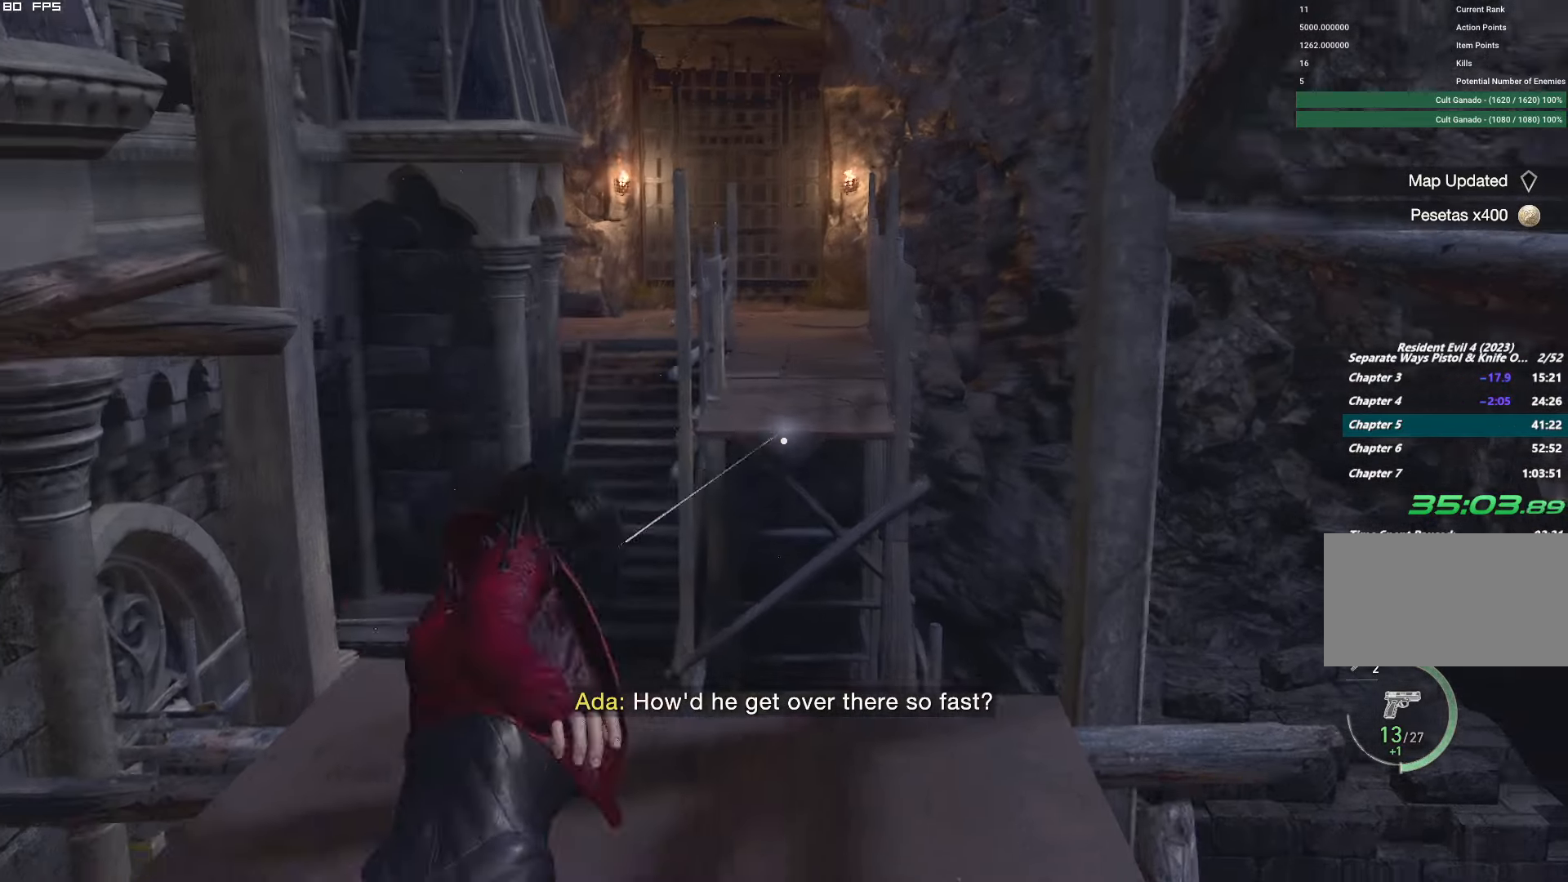
{"keys": [], "mouse": [], "events": []}
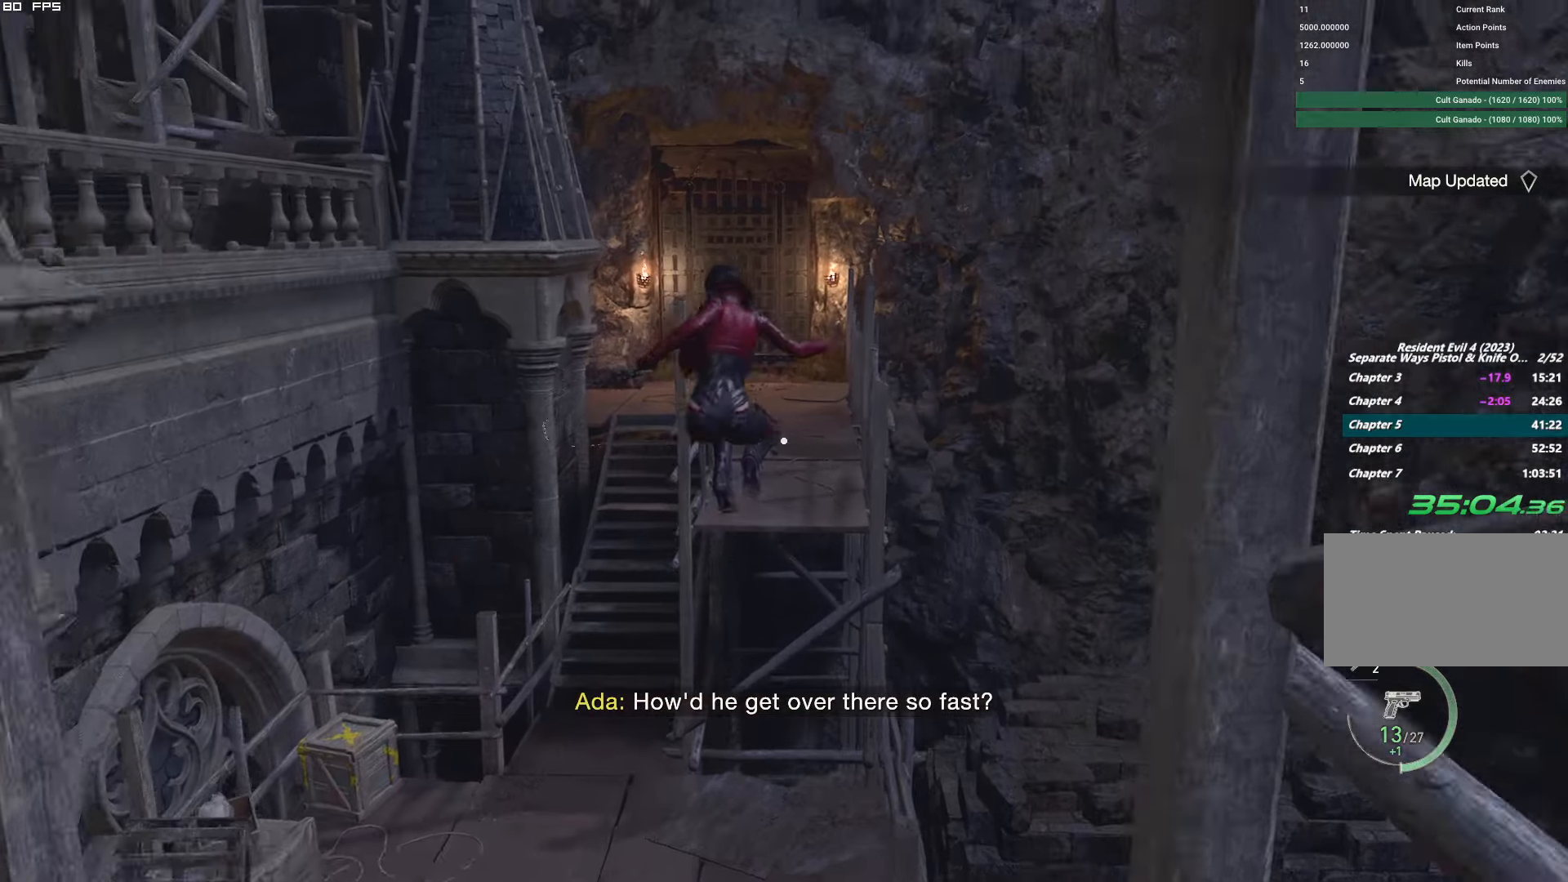
{"keys": ["s"], "mouse": [], "events": [[366, "s", "down"]]}
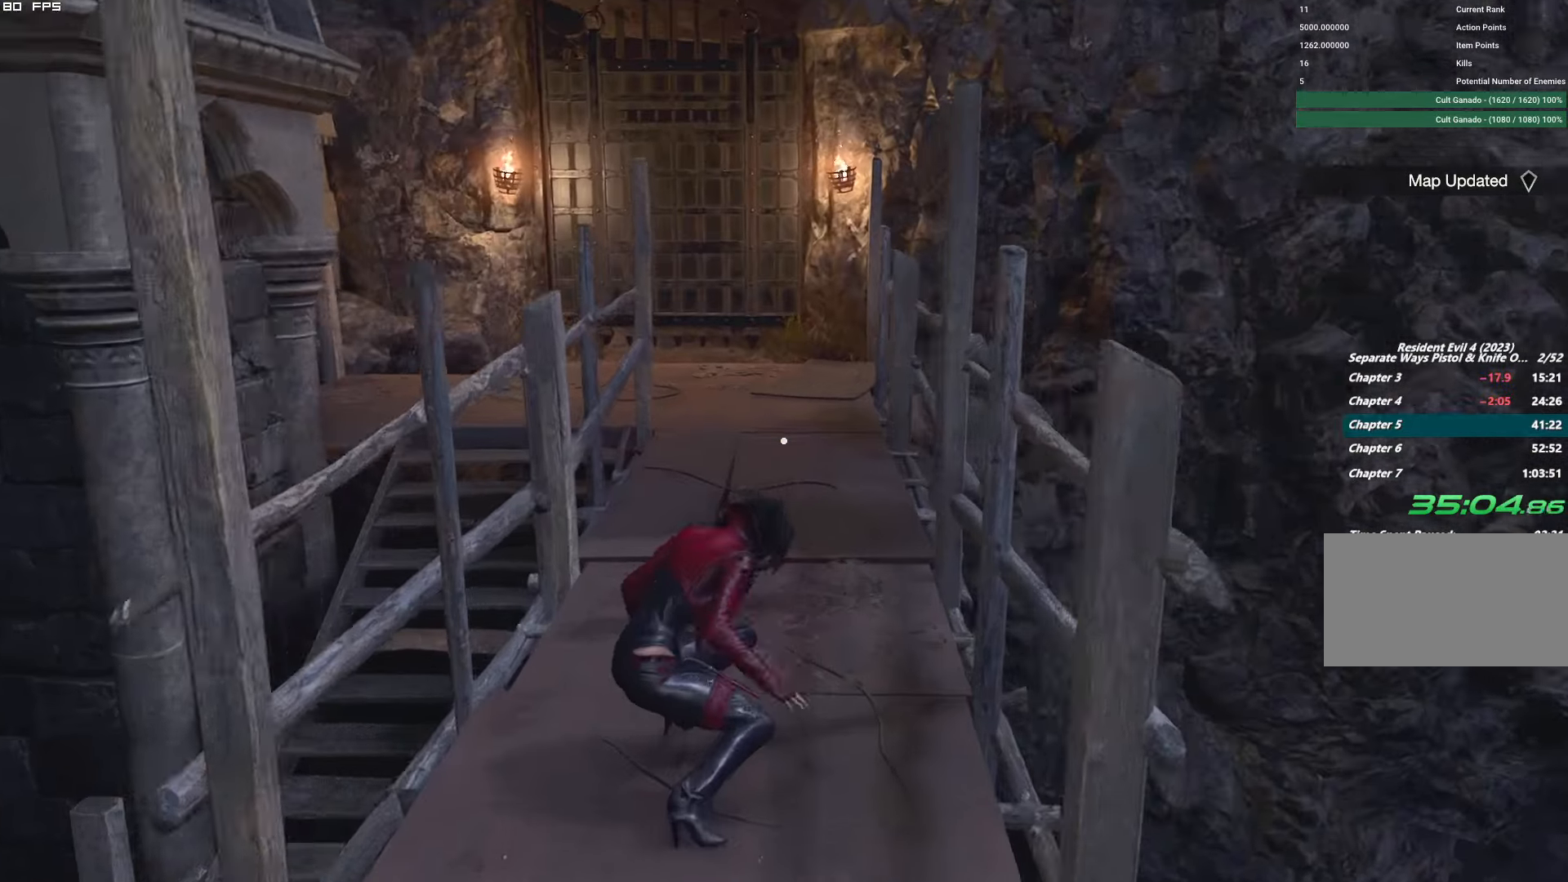
{"keys": ["a", "shift"], "mouse": ["right"], "events": [[50, "a", "down"], [383, "shift", "down"], [450, "s", "up"], [500, "mouse_right", "down"]]}